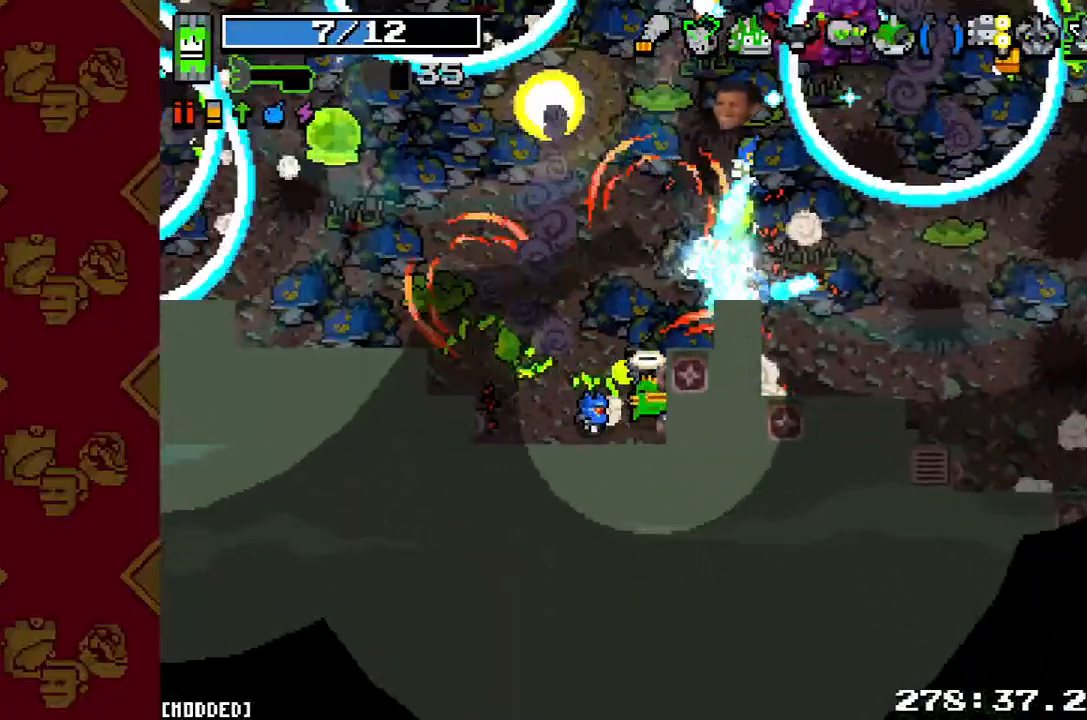
Gameplay with a controller (PlayStation layout); each line is a JSON object with the inputs held at the frame after it (dt_ms = milliseconds from this image to that frame). "button_events" lists button changes between this image and that frame as [ms after this image, input, new state], when the widget could be followed in between (sticks are given only as held states). Not read: L3 R1 R3.
{"dt_ms": 500, "buttons": [], "left_stick": "down-left", "right_stick": "center", "button_events": [[167, "R2", "down"], [300, "R2", "up"]]}
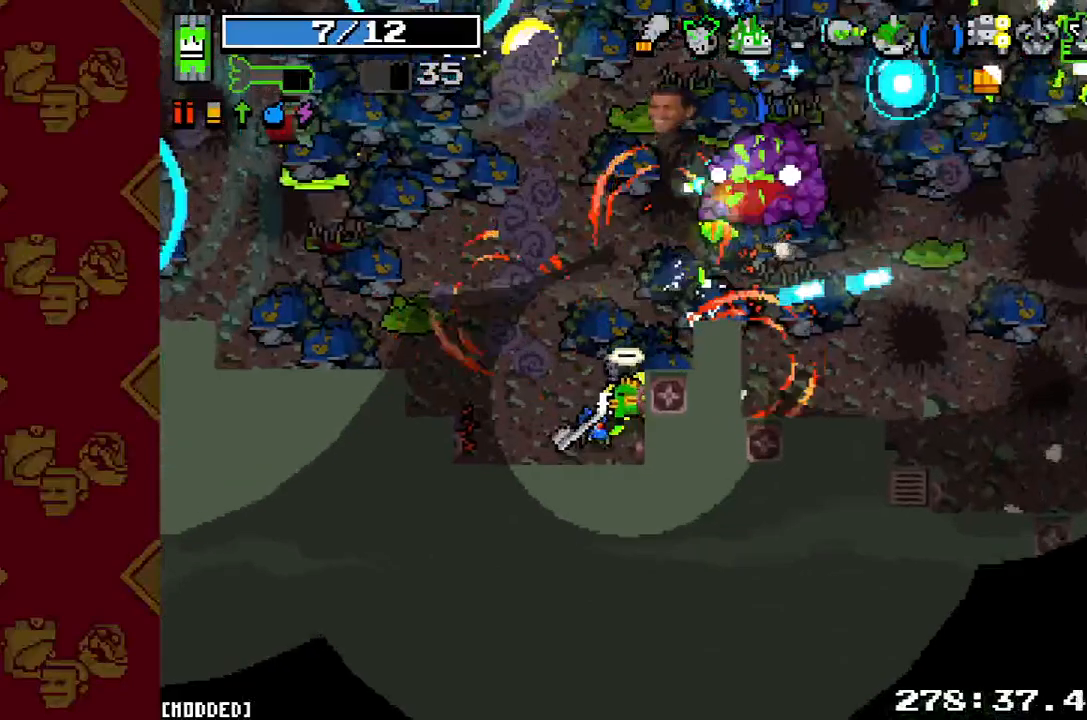
{"dt_ms": 500, "buttons": [], "left_stick": "up", "right_stick": "up-left", "button_events": [[67, "L1", "down"], [200, "L1", "up"], [333, "R2", "down"], [467, "R2", "up"]]}
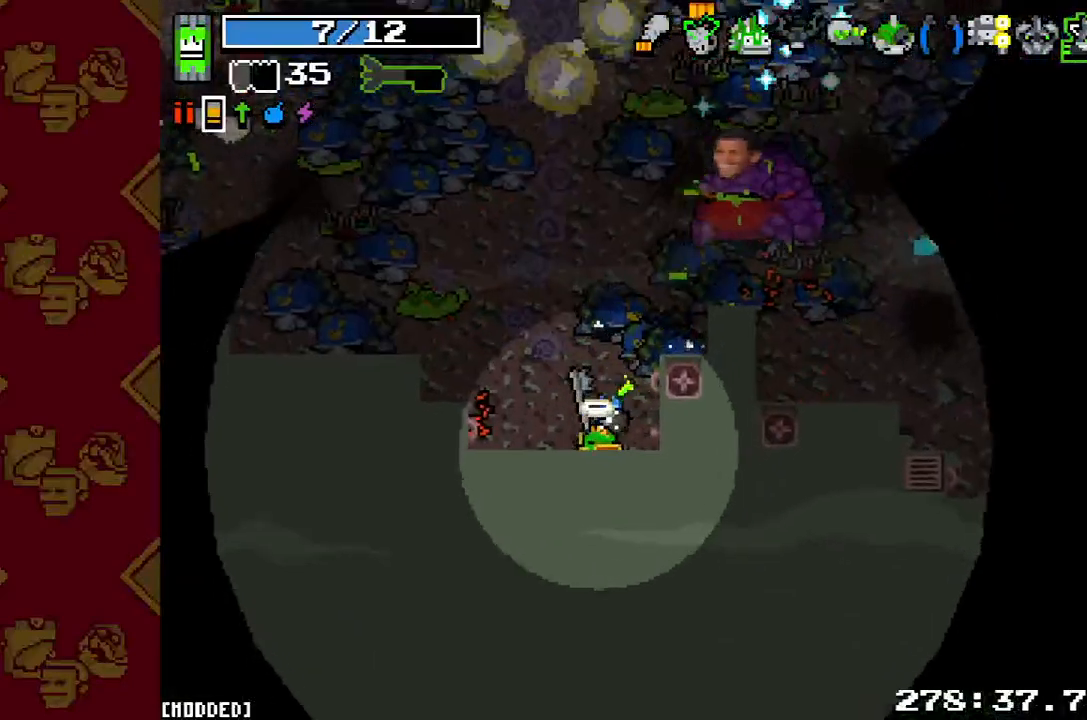
{"dt_ms": 500, "buttons": [], "left_stick": "down", "right_stick": "up", "button_events": [[200, "R2", "down"], [300, "R2", "up"], [400, "R2", "down"], [500, "R2", "up"]]}
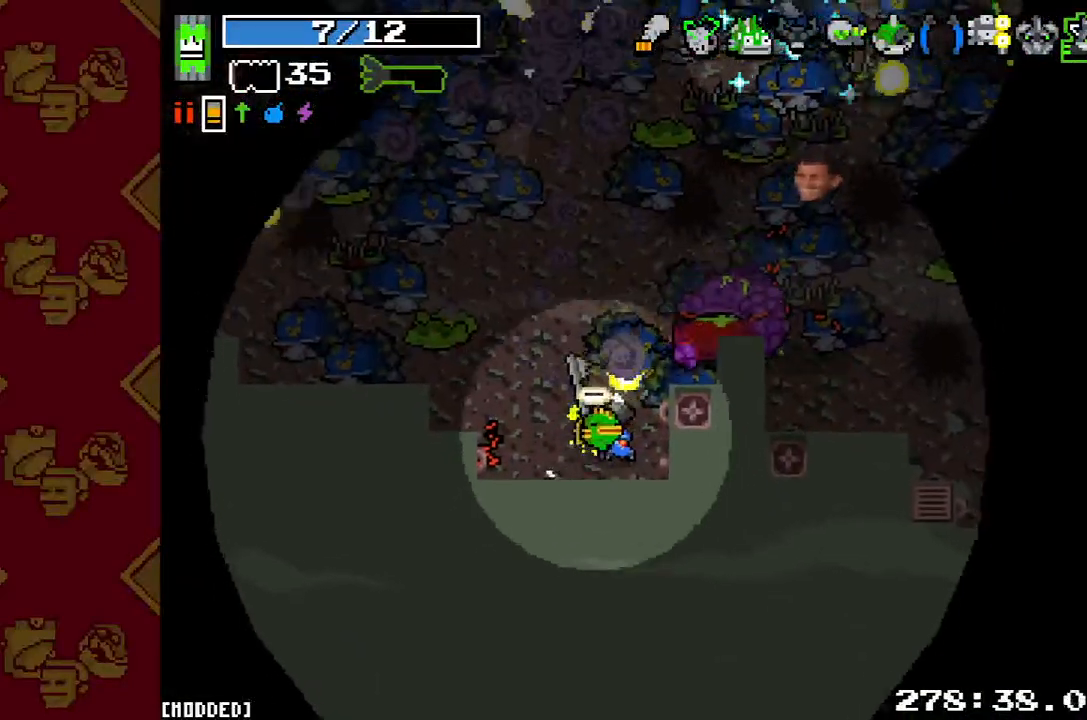
{"dt_ms": 500, "buttons": [], "left_stick": "down-right", "right_stick": "up-left", "button_events": [[100, "R2", "down"], [200, "R2", "up"], [267, "R2", "down"], [367, "R2", "up"]]}
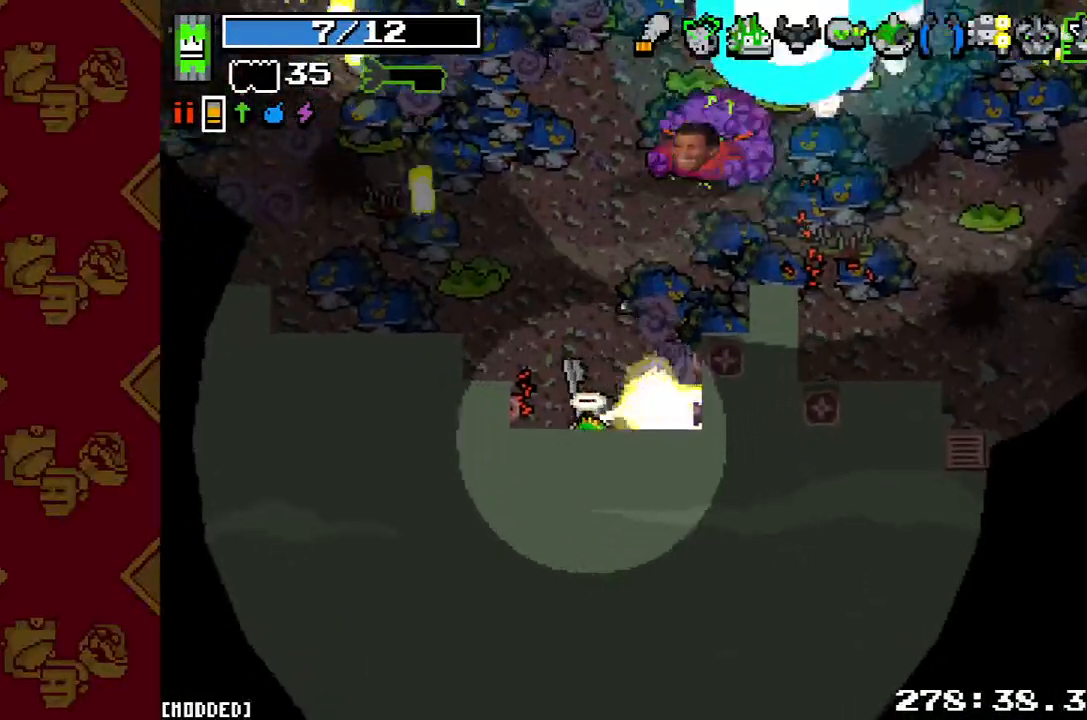
{"dt_ms": 500, "buttons": [], "left_stick": "center", "right_stick": "up-left", "button_events": [[167, "R2", "down"], [300, "R2", "up"]]}
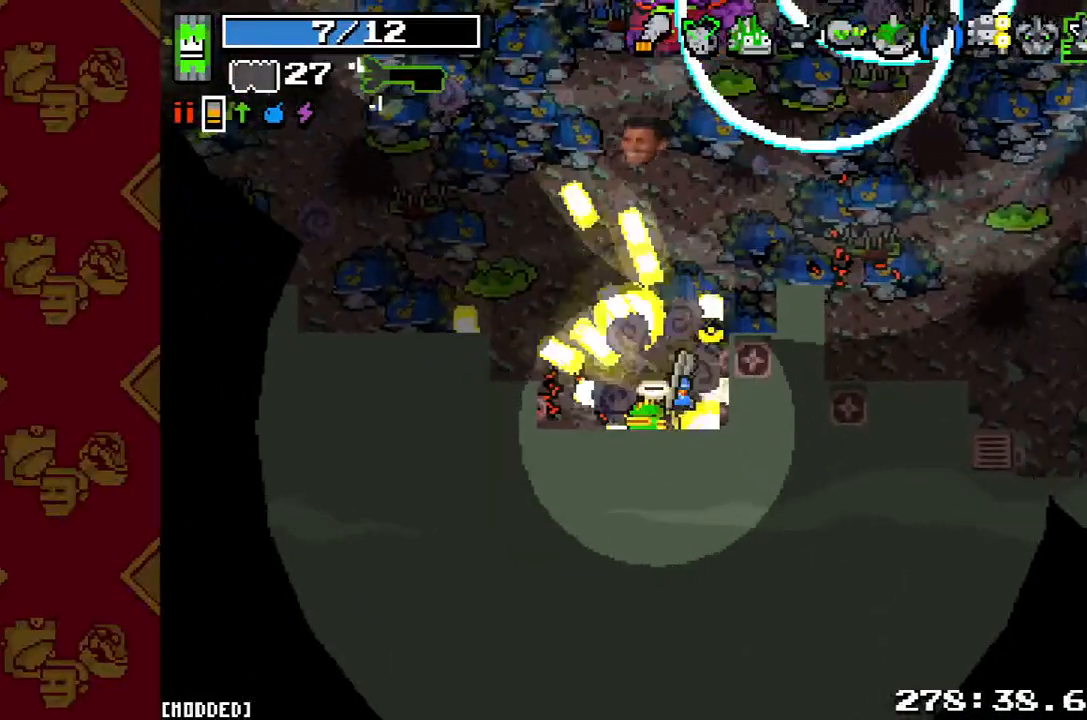
{"dt_ms": 500, "buttons": [], "left_stick": "up", "right_stick": "center", "button_events": []}
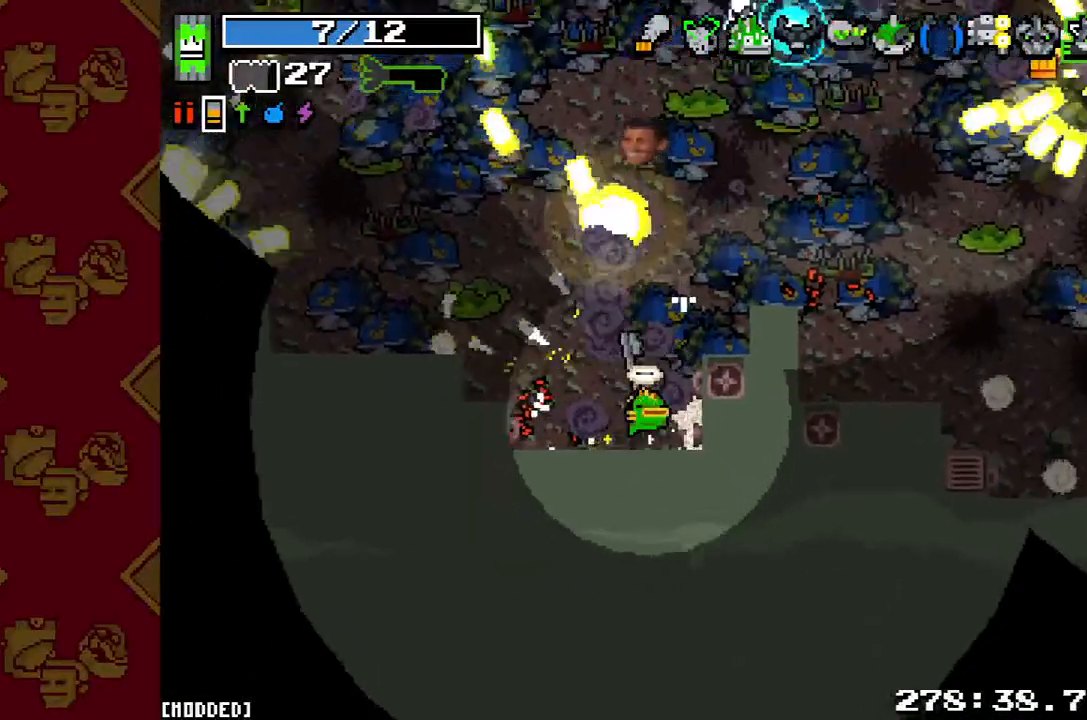
{"dt_ms": 500, "buttons": [], "left_stick": "center", "right_stick": "up-left", "button_events": []}
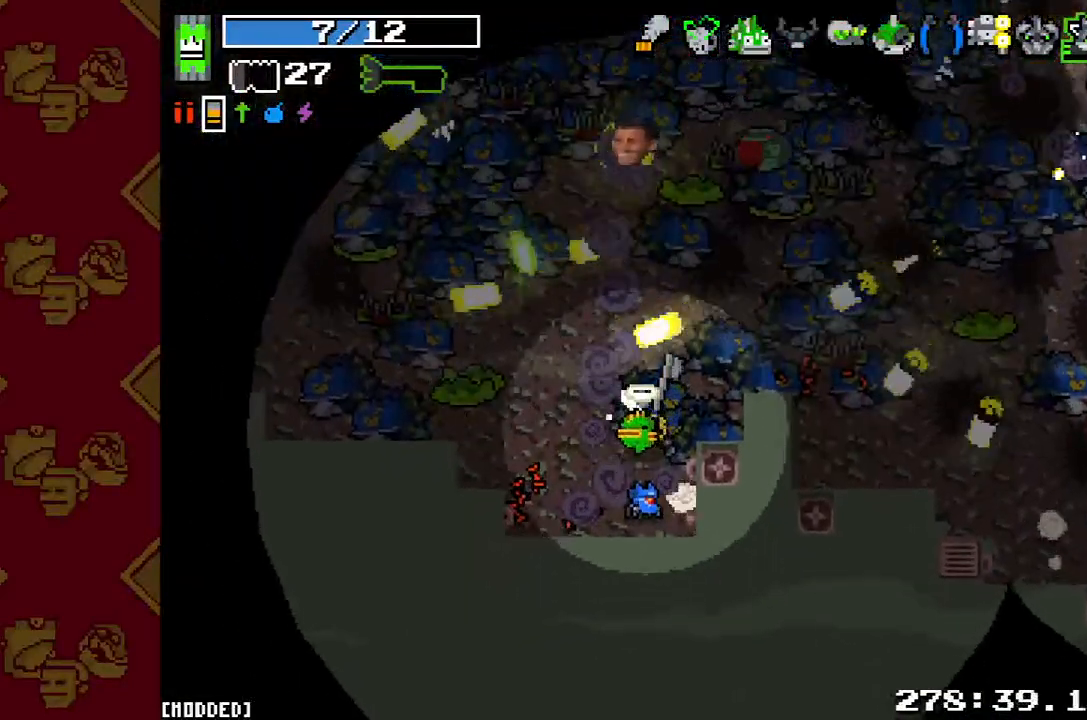
{"dt_ms": 500, "buttons": [], "left_stick": "up", "right_stick": "up-left", "button_events": [[333, "L1", "down"], [500, "L1", "up"]]}
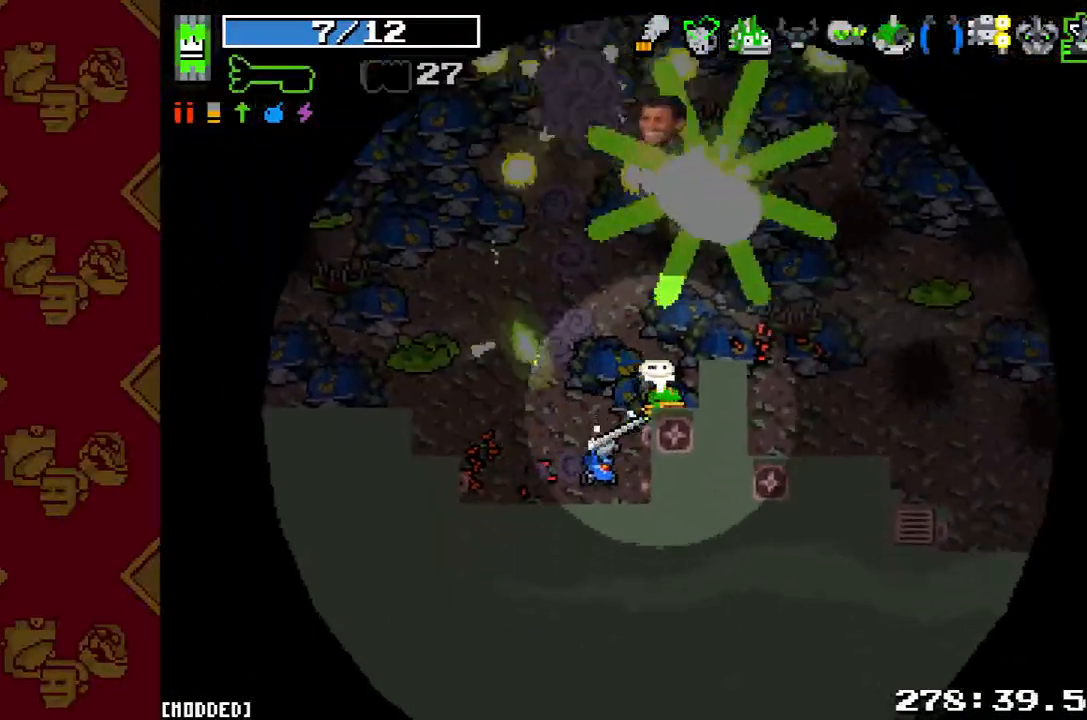
{"dt_ms": 500, "buttons": [], "left_stick": "down-right", "right_stick": "up-left", "button_events": [[167, "R2", "down"], [300, "R2", "up"]]}
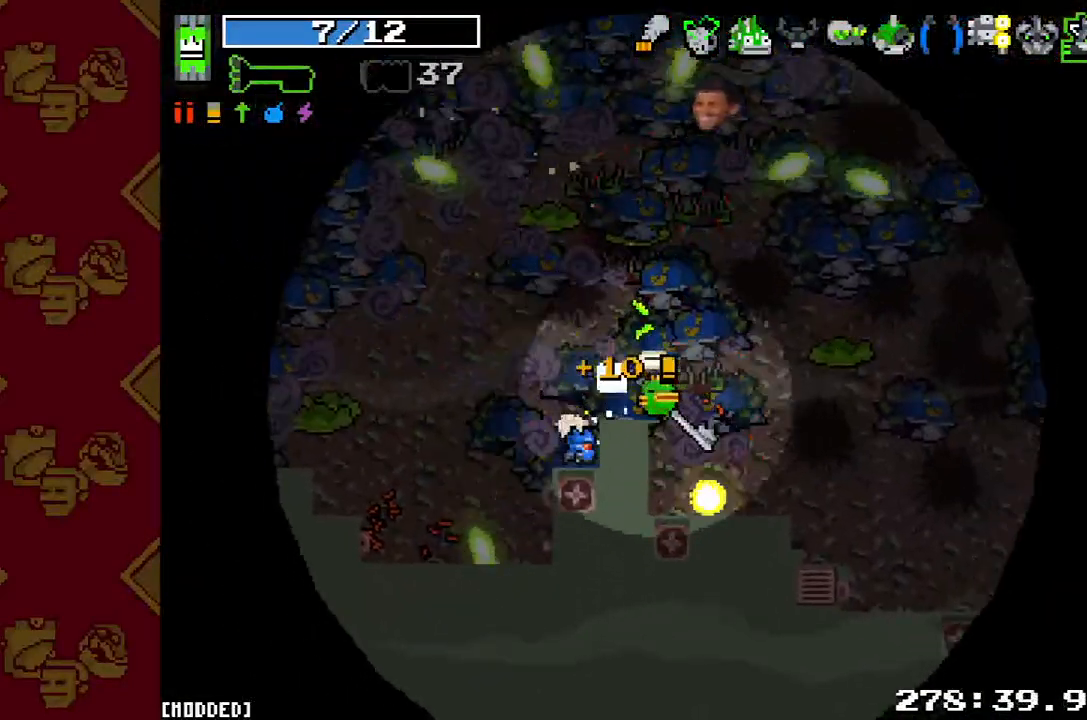
{"dt_ms": 500, "buttons": [], "left_stick": "down-right", "right_stick": "up-left", "button_events": [[33, "L1", "down"], [200, "L1", "up"]]}
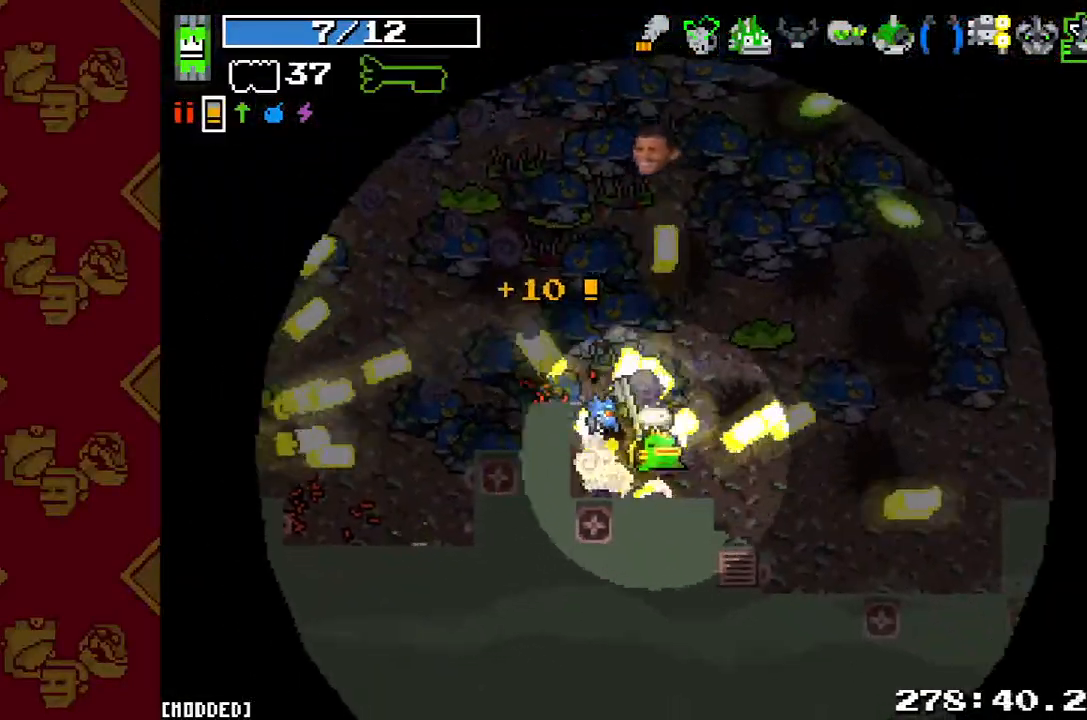
{"dt_ms": 500, "buttons": [], "left_stick": "right", "right_stick": "up-left", "button_events": []}
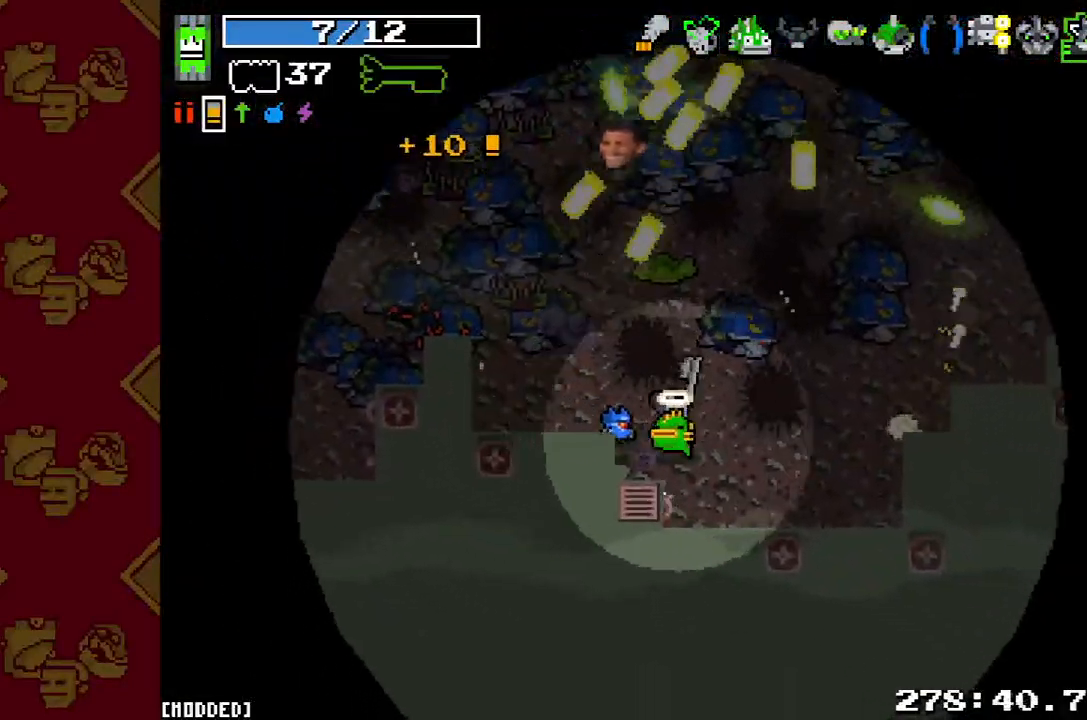
{"dt_ms": 500, "buttons": [], "left_stick": "down-left", "right_stick": "up-left", "button_events": [[67, "L1", "down"], [233, "L1", "up"]]}
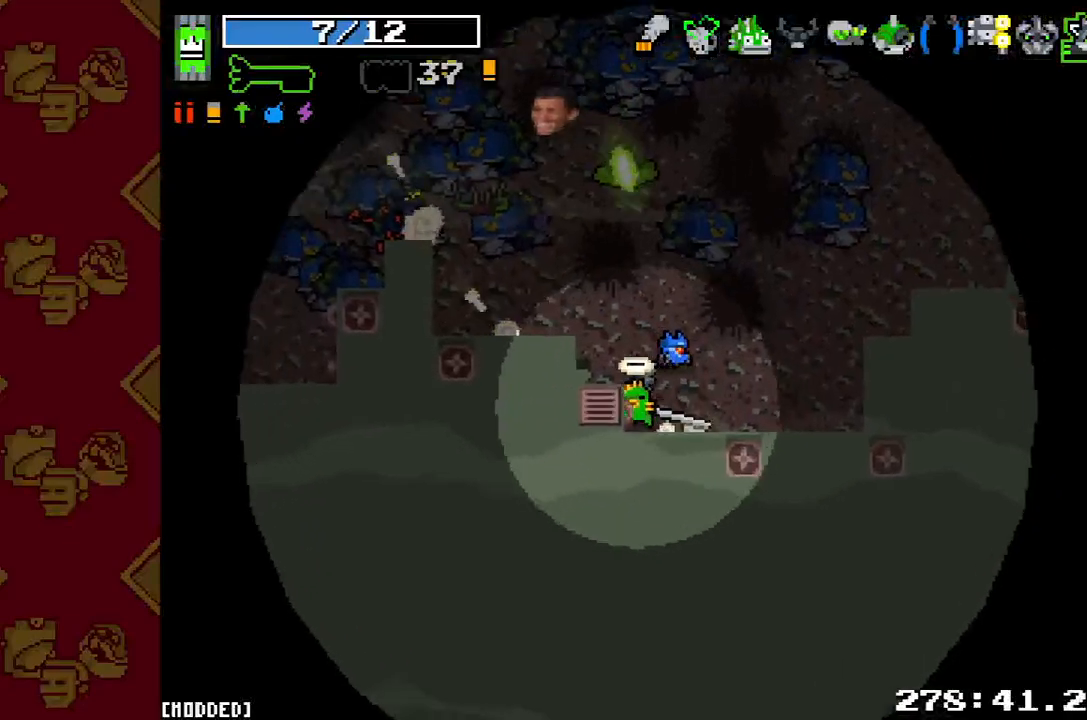
{"dt_ms": 500, "buttons": [], "left_stick": "down-left", "right_stick": "up-left", "button_events": [[233, "R2", "down"], [400, "R2", "up"]]}
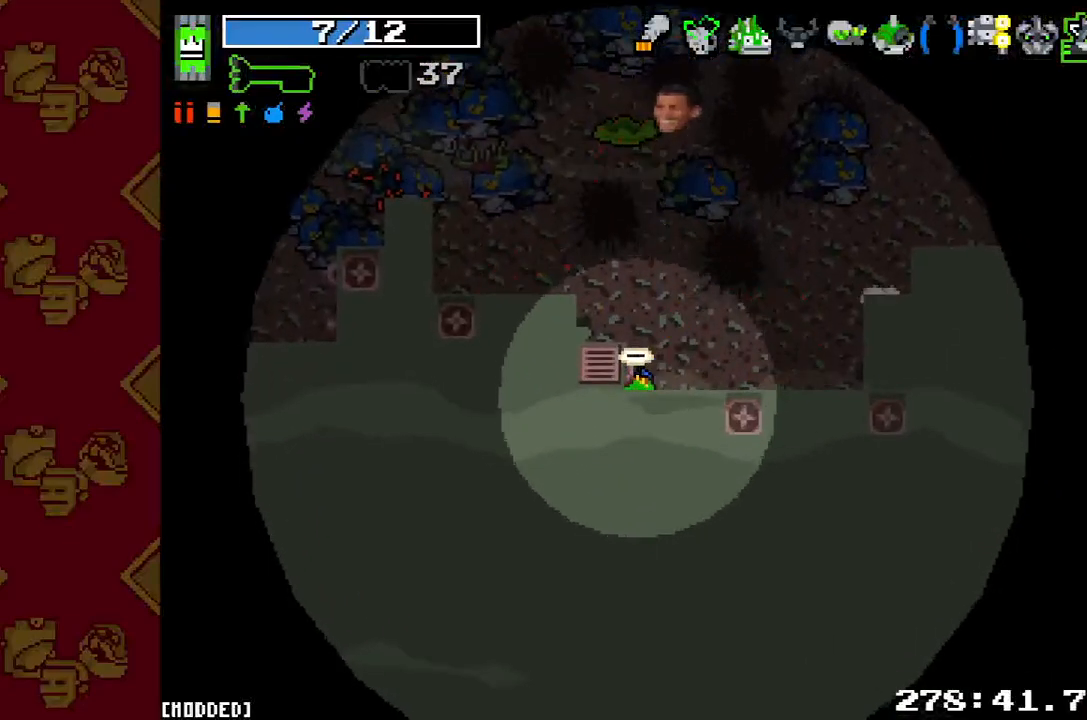
{"dt_ms": 500, "buttons": [], "left_stick": "down-left", "right_stick": "up-left", "button_events": [[100, "L1", "down"], [233, "L1", "up"]]}
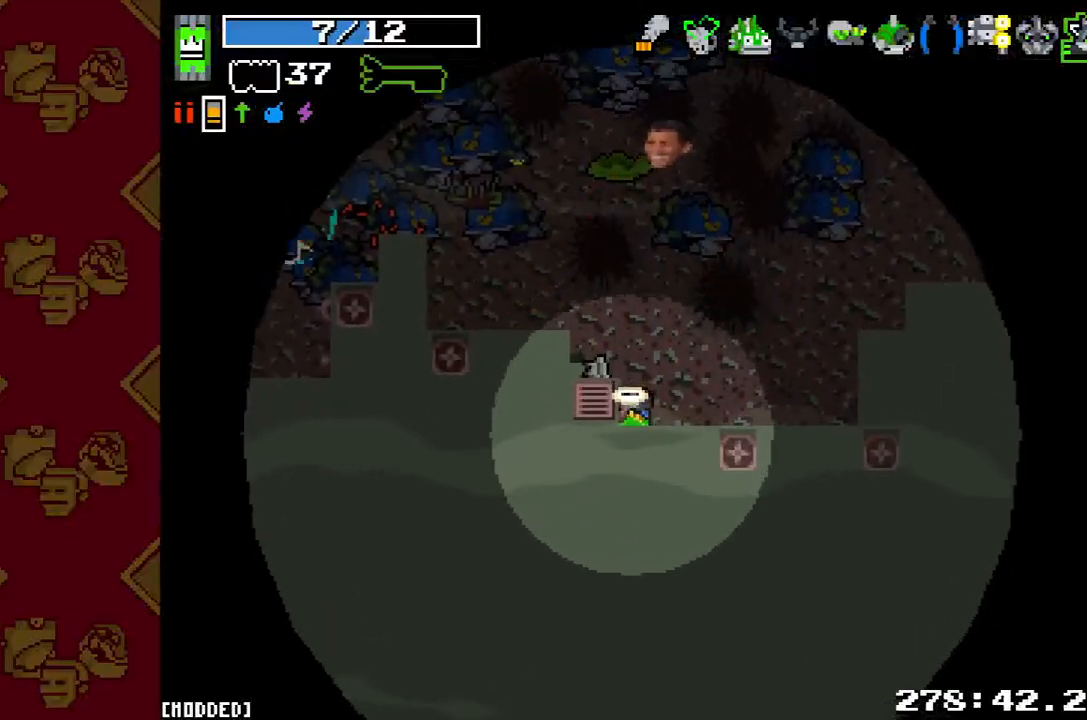
{"dt_ms": 500, "buttons": [], "left_stick": "center", "right_stick": "up-left", "button_events": []}
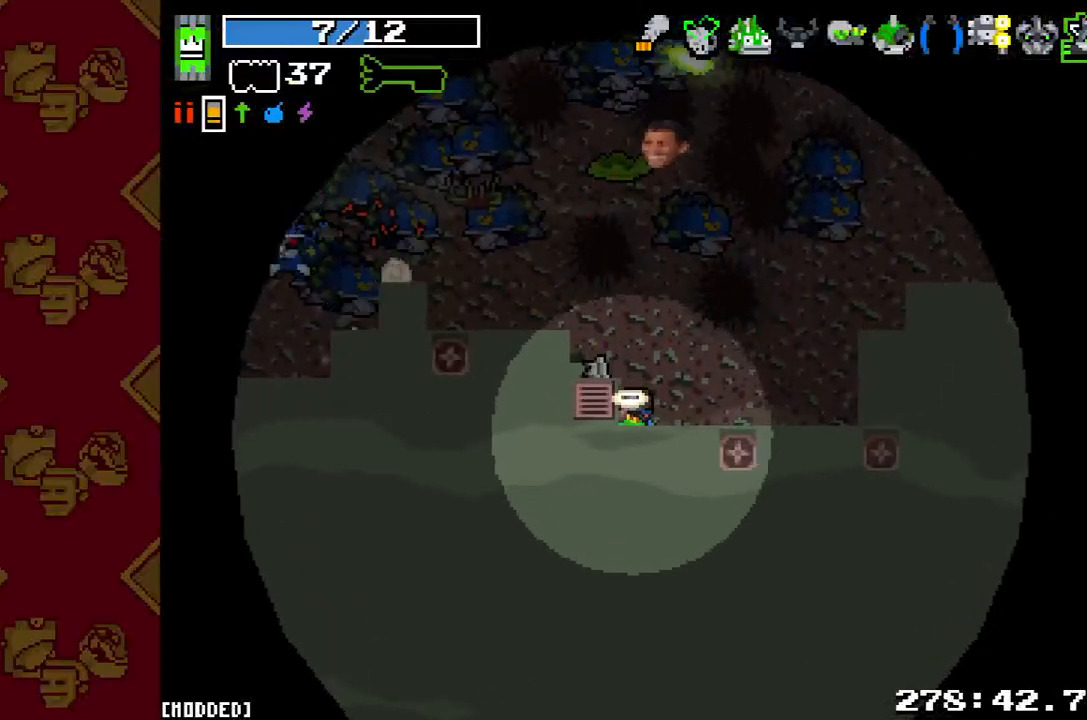
{"dt_ms": 500, "buttons": ["L1"], "left_stick": "left", "right_stick": "up-left", "button_events": [[333, "R2", "down"], [433, "L1", "down"], [500, "R2", "up"]]}
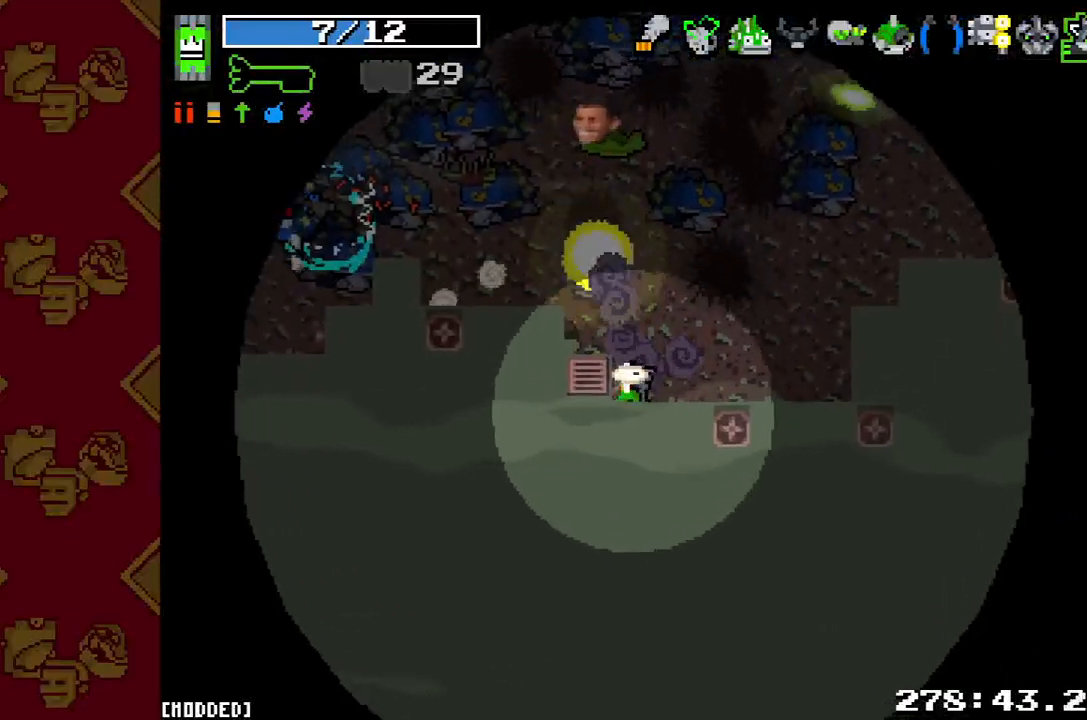
{"dt_ms": 1000, "buttons": [], "left_stick": "down-left", "right_stick": "up-left", "button_events": [[100, "L1", "up"], [767, "R2", "down"], [967, "R2", "up"]]}
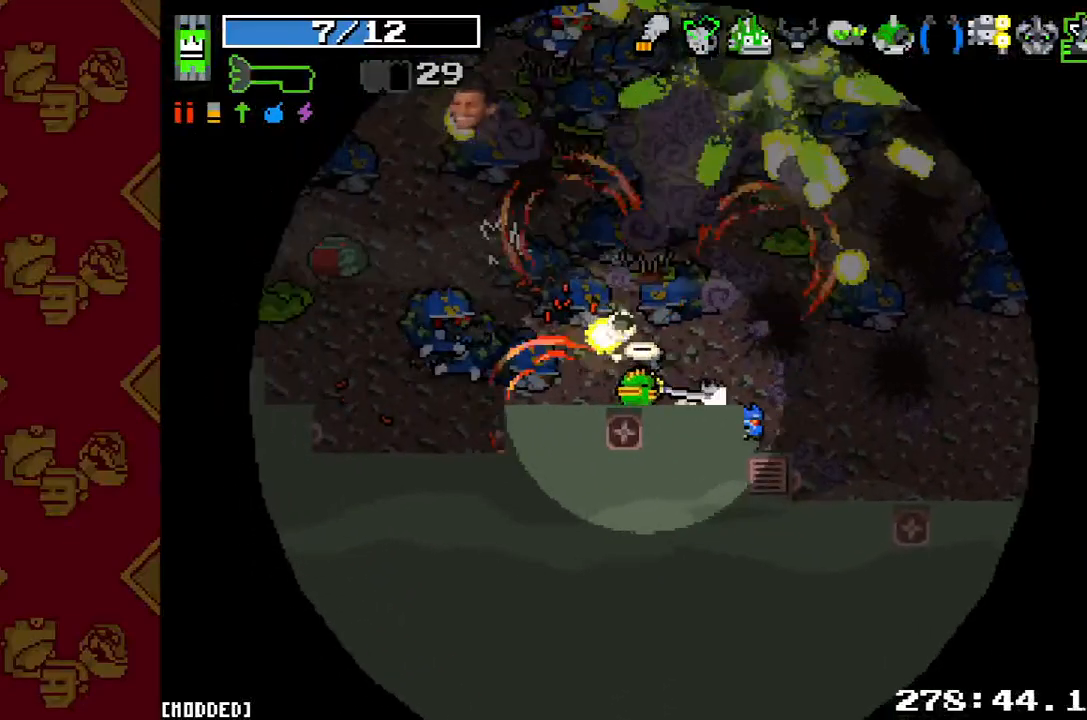
{"dt_ms": 500, "buttons": [], "left_stick": "down-right", "right_stick": "up-left", "button_events": [[67, "R2", "down"], [200, "R2", "up"], [367, "R2", "down"], [500, "R2", "up"]]}
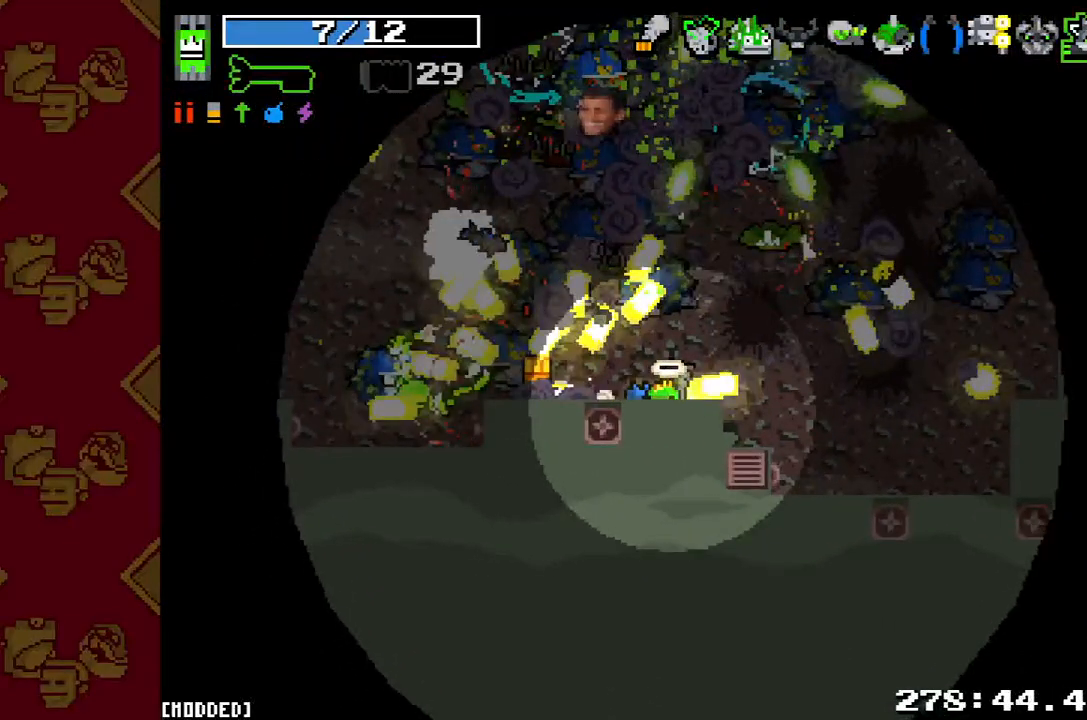
{"dt_ms": 500, "buttons": ["R2"], "left_stick": "up-right", "right_stick": "up-left", "button_events": [[167, "R2", "down"], [300, "R2", "up"], [467, "R2", "down"]]}
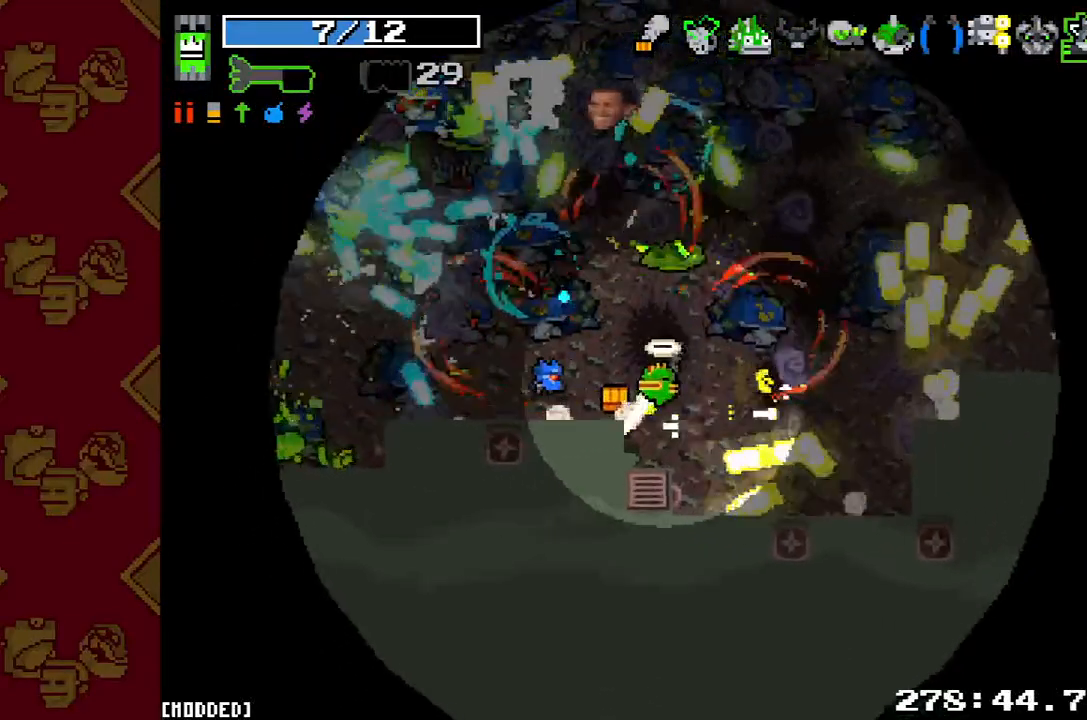
{"dt_ms": 500, "buttons": ["R2"], "left_stick": "down-right", "right_stick": "up-left", "button_events": [[100, "R2", "up"], [233, "R2", "down"], [367, "R2", "up"], [500, "R2", "down"]]}
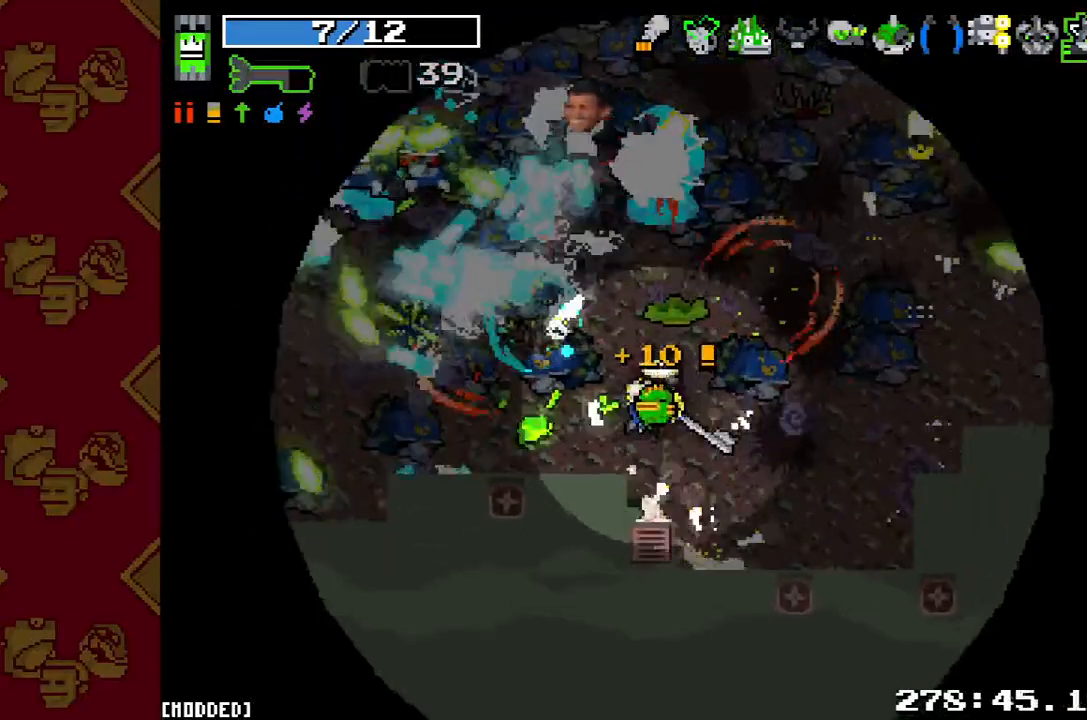
{"dt_ms": 500, "buttons": ["R2"], "left_stick": "left", "right_stick": "up-left", "button_events": [[133, "R2", "up"], [267, "R2", "down"], [400, "R2", "up"], [500, "R2", "down"]]}
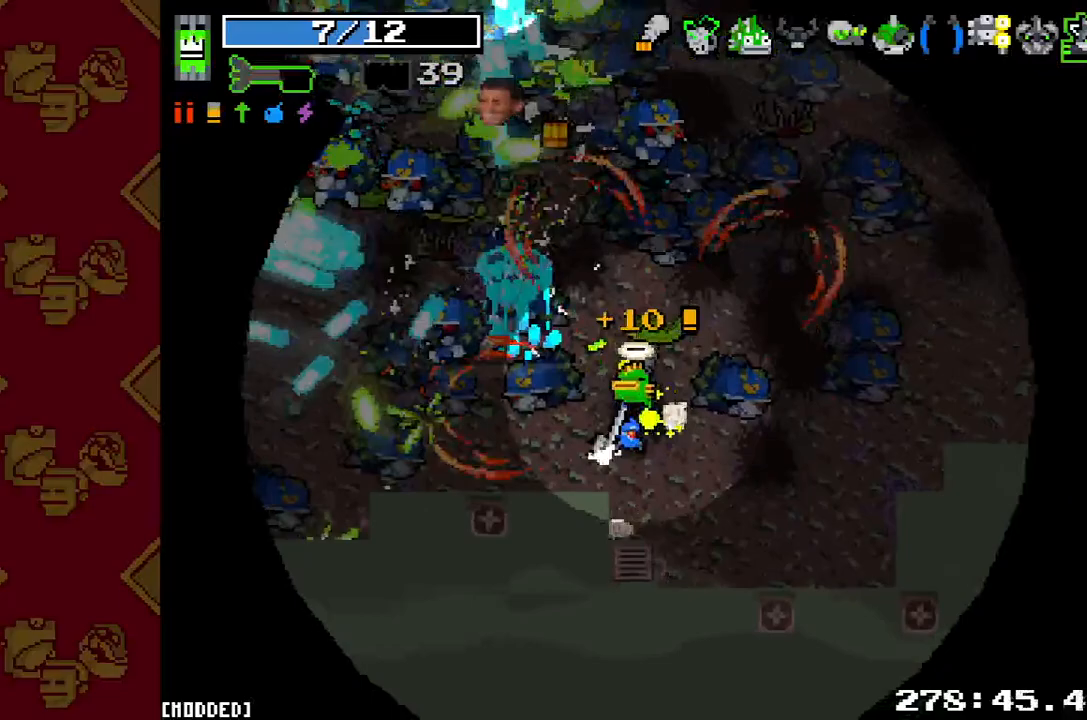
{"dt_ms": 500, "buttons": [], "left_stick": "down-left", "right_stick": "up-left", "button_events": [[133, "R2", "up"], [267, "R2", "down"], [400, "R2", "up"]]}
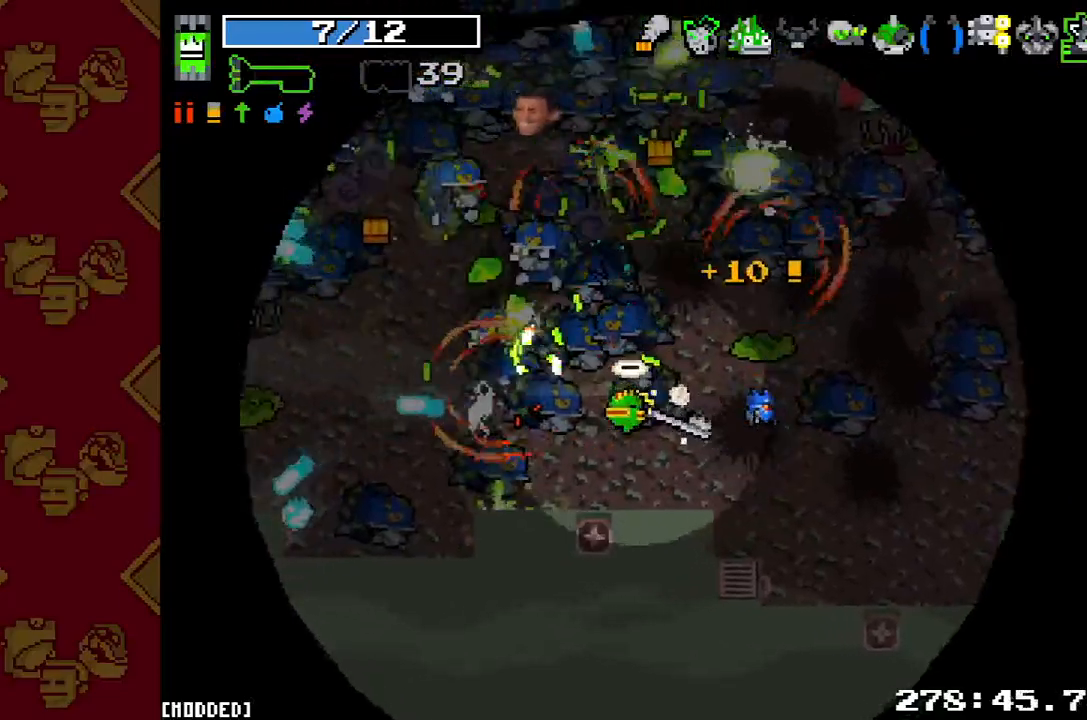
{"dt_ms": 500, "buttons": ["R2"], "left_stick": "right", "right_stick": "up-left", "button_events": [[33, "R2", "down"], [133, "R2", "up"], [233, "R2", "down"], [367, "R2", "up"], [500, "R2", "down"]]}
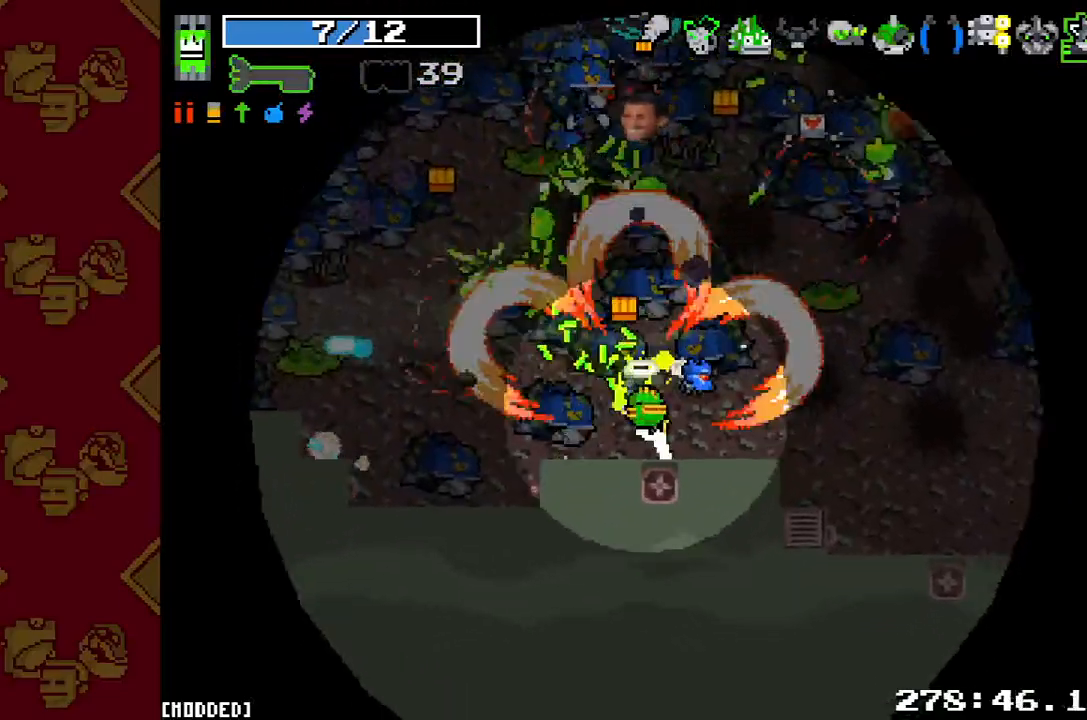
{"dt_ms": 500, "buttons": ["R2"], "left_stick": "up-right", "right_stick": "up-left", "button_events": [[100, "R2", "up"], [467, "R2", "down"]]}
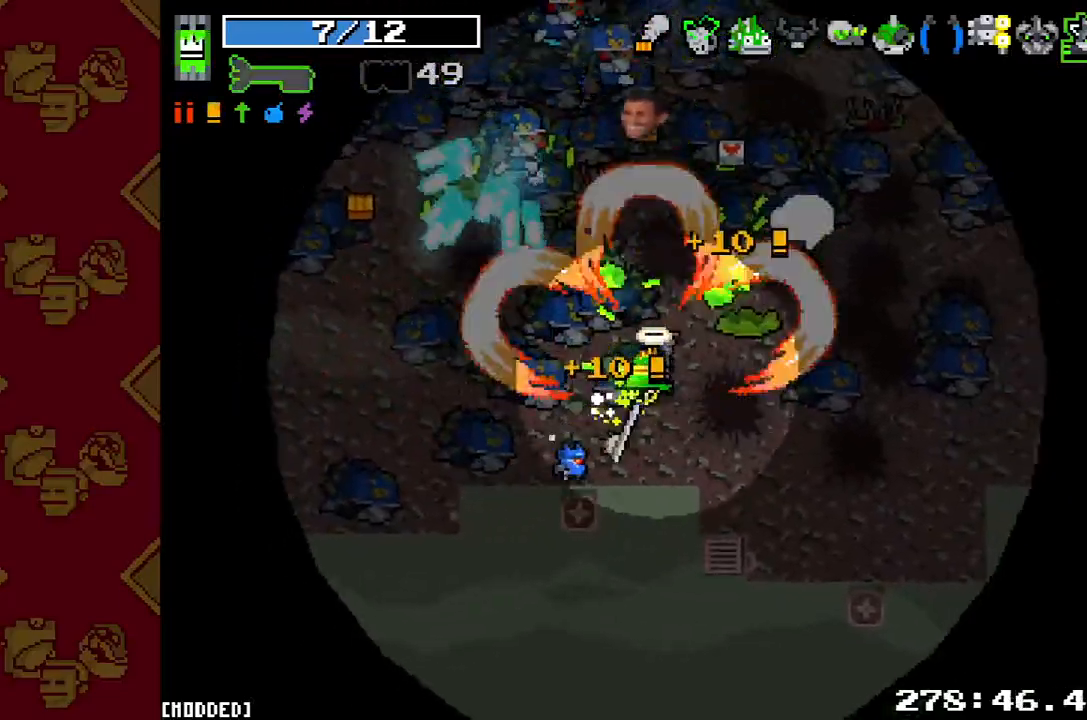
{"dt_ms": 500, "buttons": ["R2"], "left_stick": "up-right", "right_stick": "up-left", "button_events": [[100, "R2", "up"], [233, "R2", "down"], [367, "R2", "up"], [467, "R2", "down"]]}
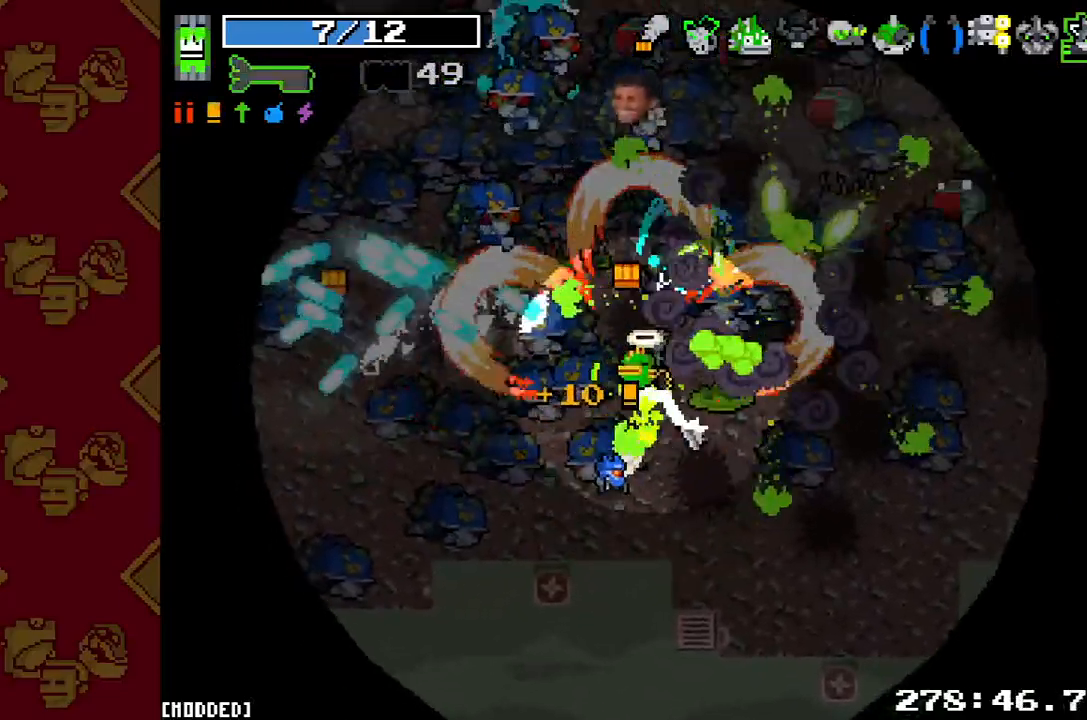
{"dt_ms": 1000, "buttons": ["L1"], "left_stick": "down-right", "right_stick": "left", "button_events": [[133, "R2", "up"], [233, "R2", "down"], [367, "R2", "up"], [500, "R2", "down"], [633, "R2", "up"], [733, "R2", "down"], [900, "L1", "down"], [900, "R2", "up"]]}